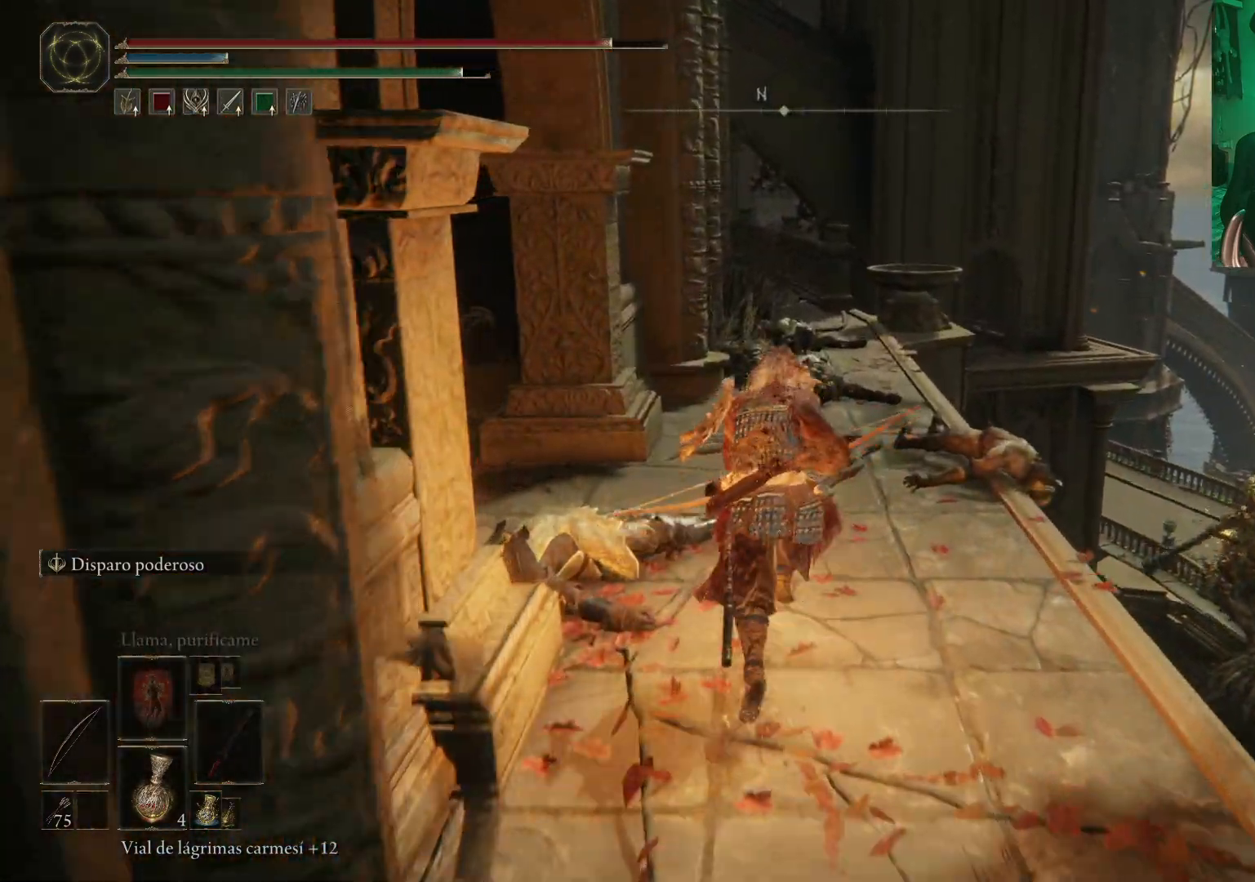
Gameplay with a controller (Xbox layout); each line is a JSON object with the inputs held at the frame after it. "events" lists button and stick changes between this image and that frame as [ms after this image, input, new state], when the widget could be followed in between.
{"buttons": ["B"], "left_stick": "up", "right_stick": "center", "events": [[283, "B", "up"], [400, "B", "down"]]}
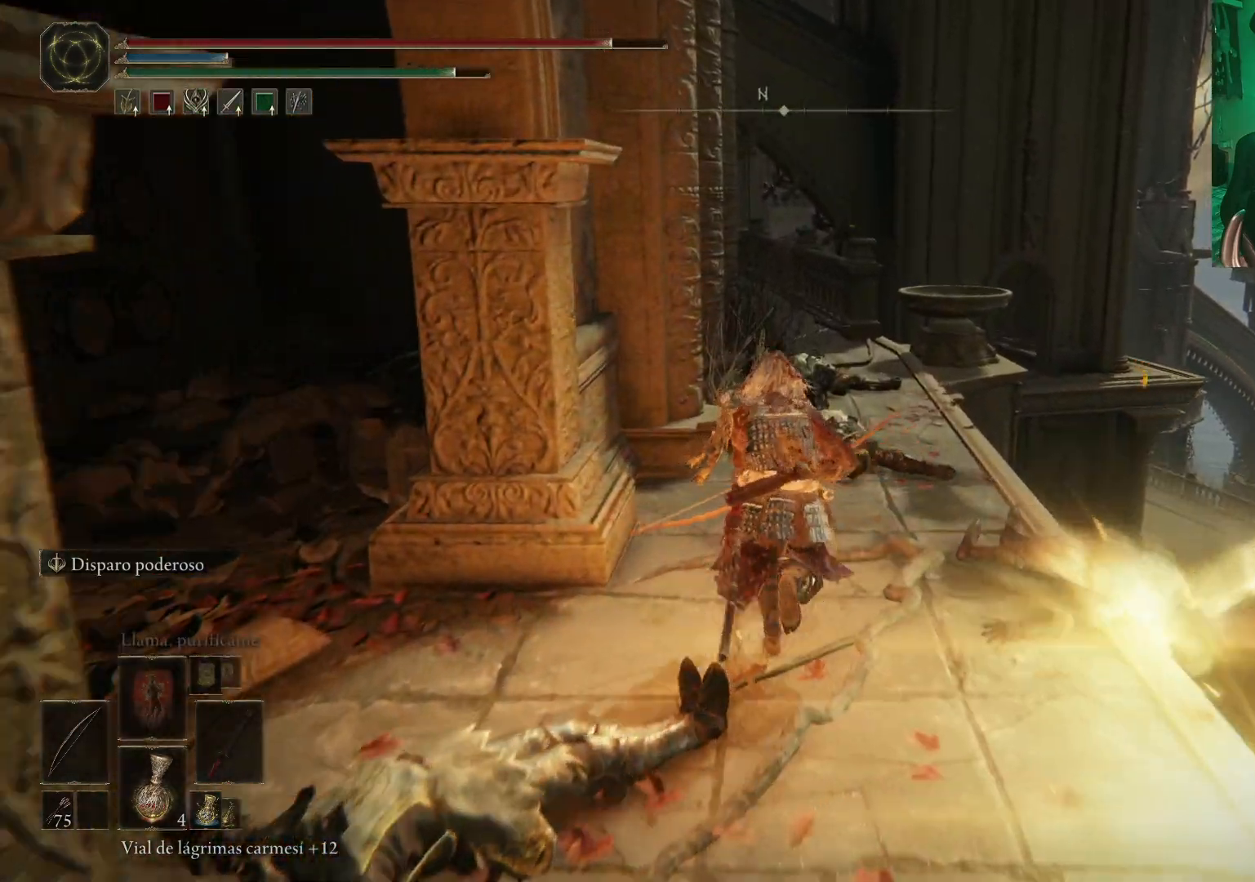
{"buttons": [], "left_stick": "up", "right_stick": "center", "events": [[17, "B", "up"], [67, "B", "down"], [183, "B", "up"], [267, "B", "down"], [367, "B", "up"], [450, "B", "down"], [483, "B", "up"]]}
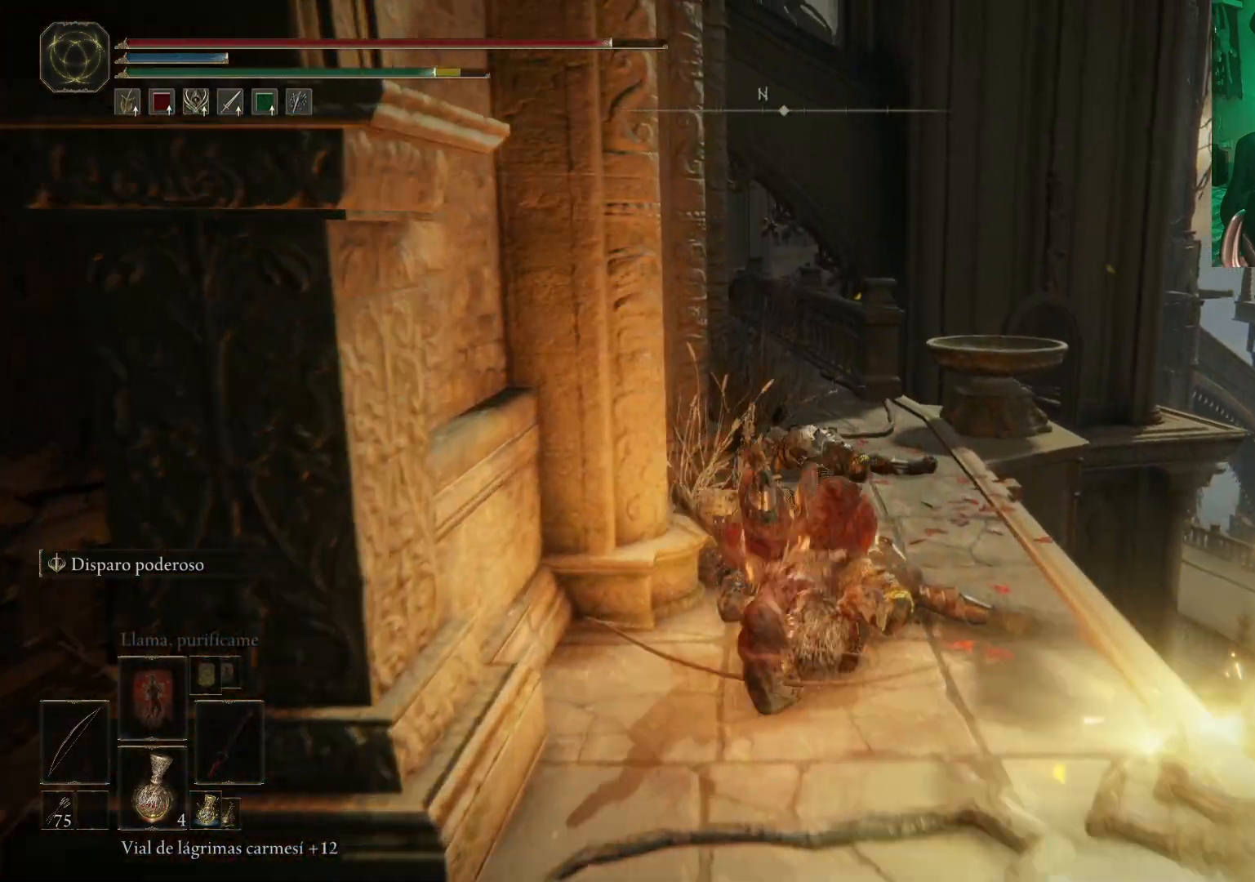
{"buttons": [], "left_stick": "up", "right_stick": "center", "events": [[100, "B", "down"], [150, "B", "up"], [250, "B", "down"], [300, "B", "up"], [383, "B", "down"], [450, "B", "up"]]}
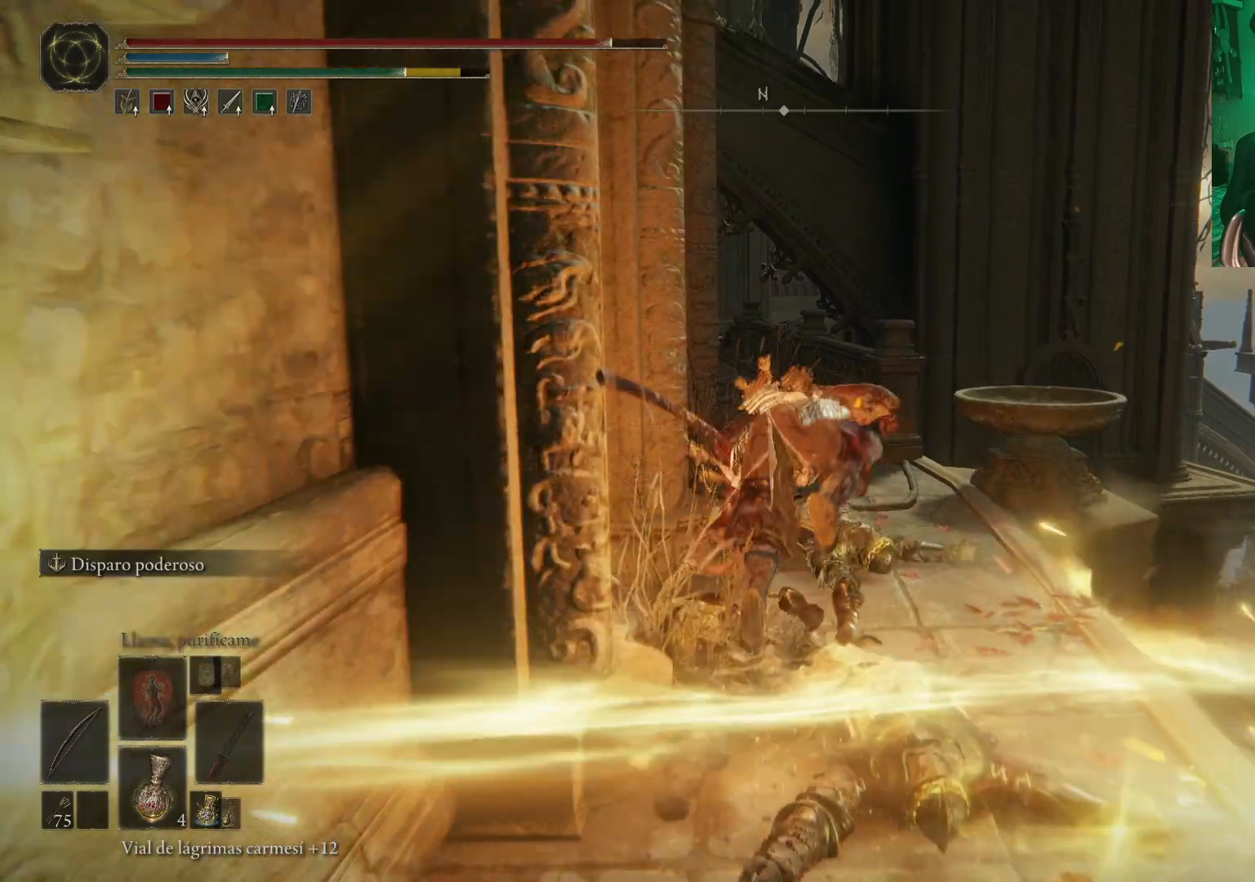
{"buttons": ["B"], "left_stick": "up", "right_stick": "center", "events": [[17, "B", "down"], [83, "B", "up"], [183, "B", "down"], [250, "B", "up"], [350, "B", "down"], [417, "B", "up"], [483, "B", "down"]]}
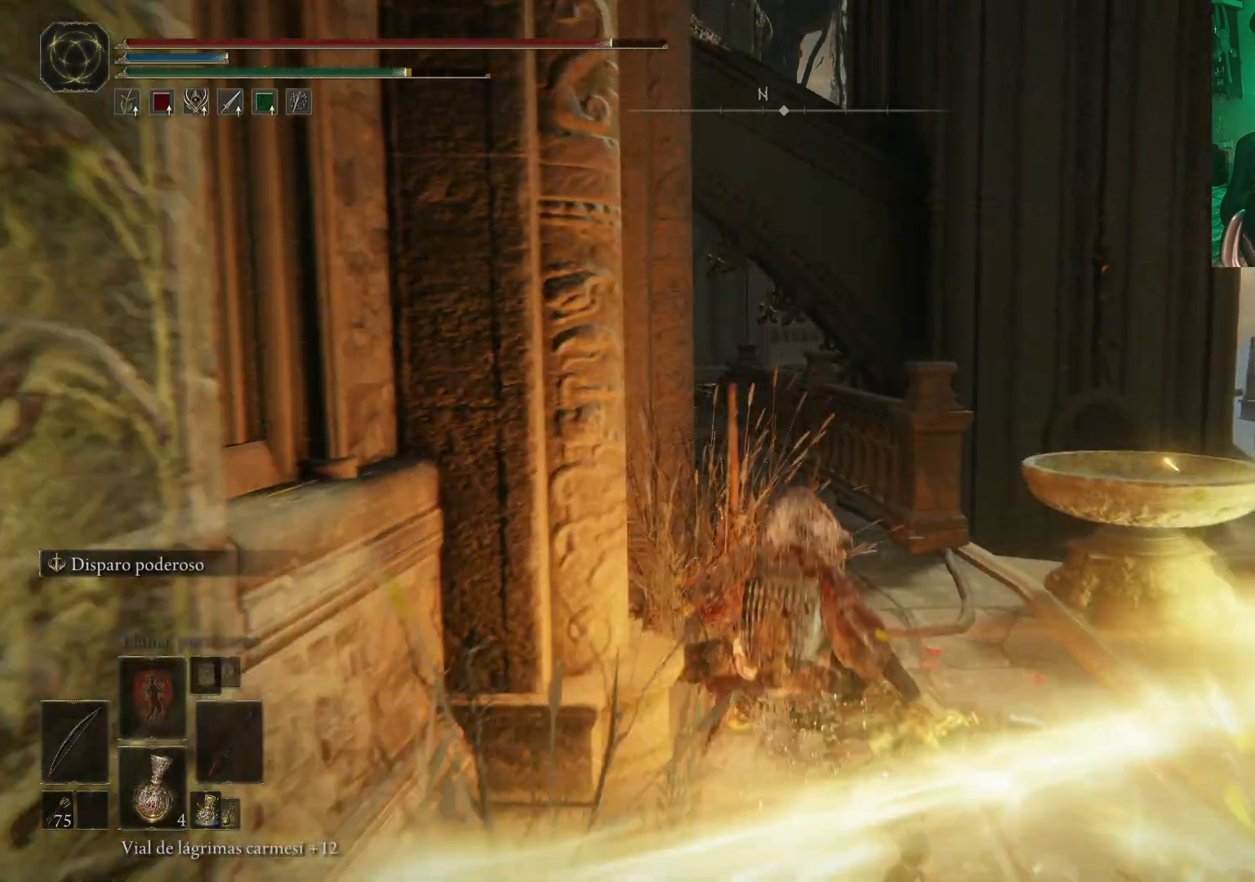
{"buttons": [], "left_stick": "up", "right_stick": "left", "events": [[83, "B", "up"], [150, "B", "down"], [233, "B", "up"], [333, "right_stick", "left"]]}
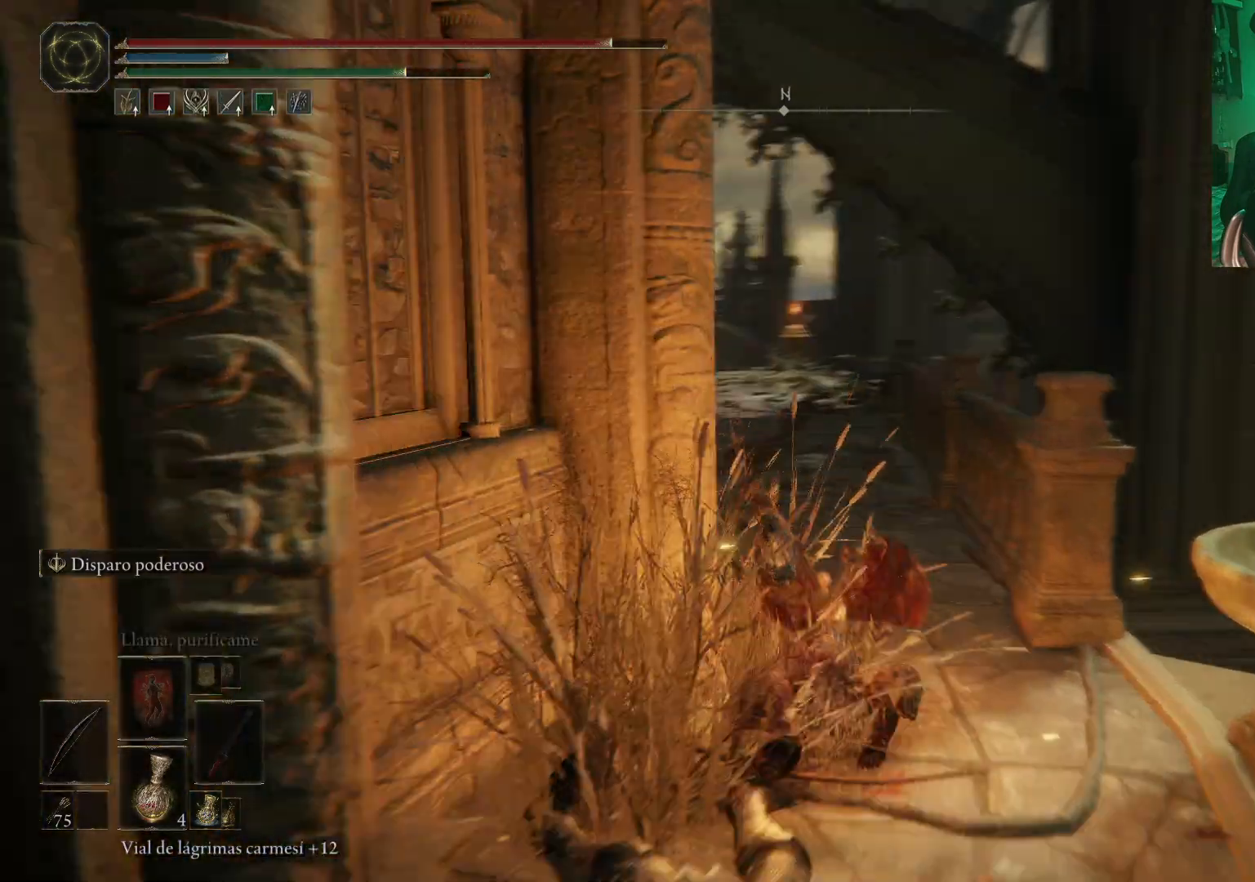
{"buttons": ["B"], "left_stick": "up", "right_stick": "center", "events": [[33, "right_stick", "center"], [217, "B", "down"]]}
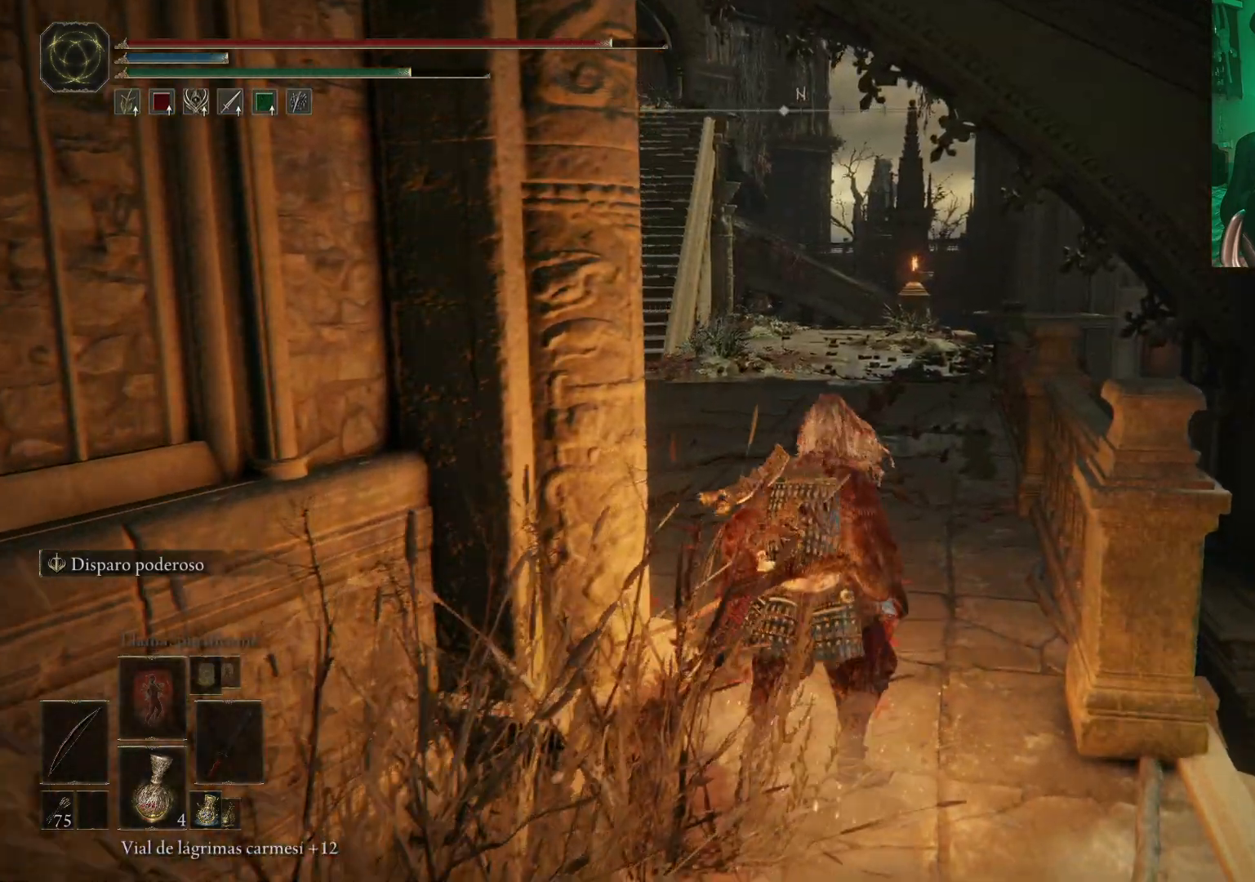
{"buttons": ["B"], "left_stick": "up", "right_stick": "center", "events": []}
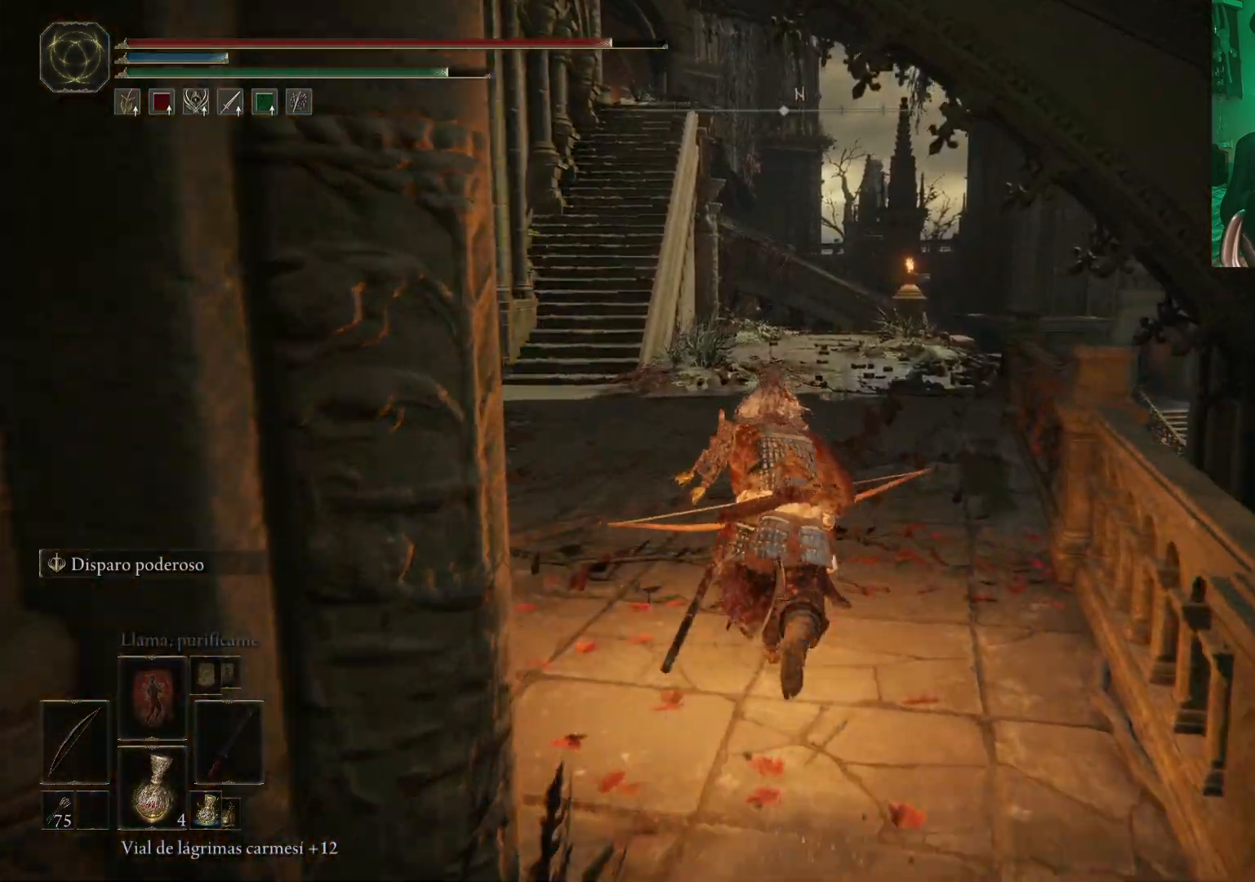
{"buttons": ["B"], "left_stick": "up", "right_stick": "center", "events": []}
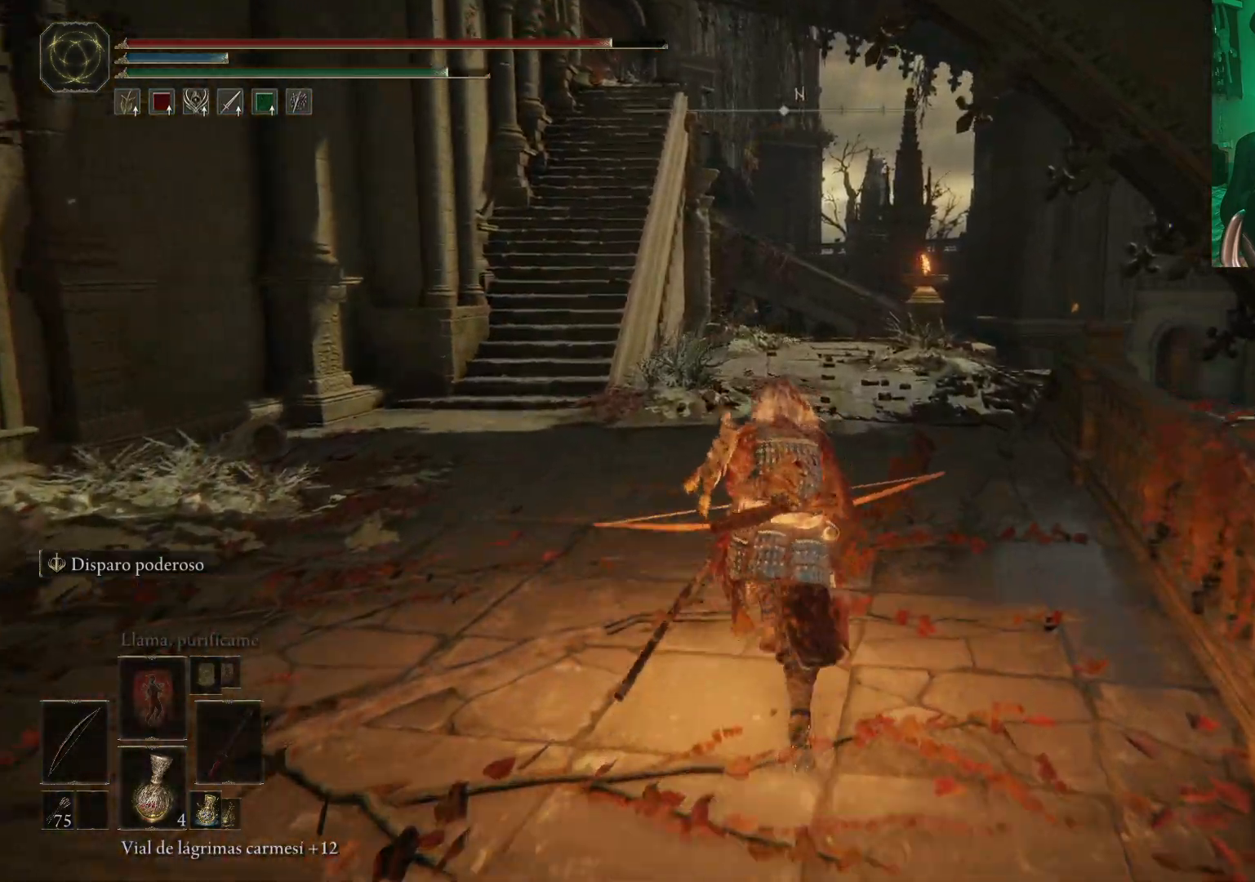
{"buttons": ["B"], "left_stick": "up", "right_stick": "center", "events": []}
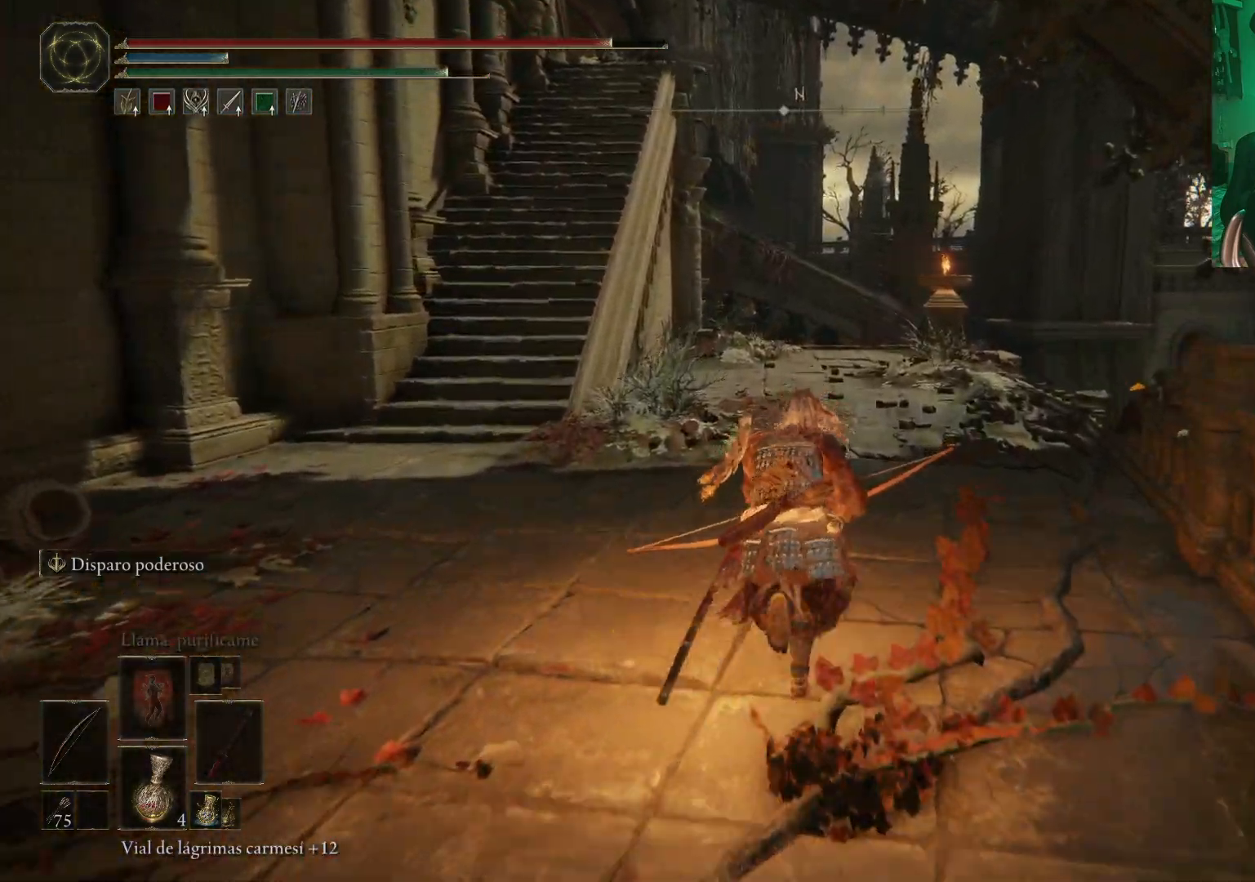
{"buttons": ["B"], "left_stick": "up", "right_stick": "center", "events": []}
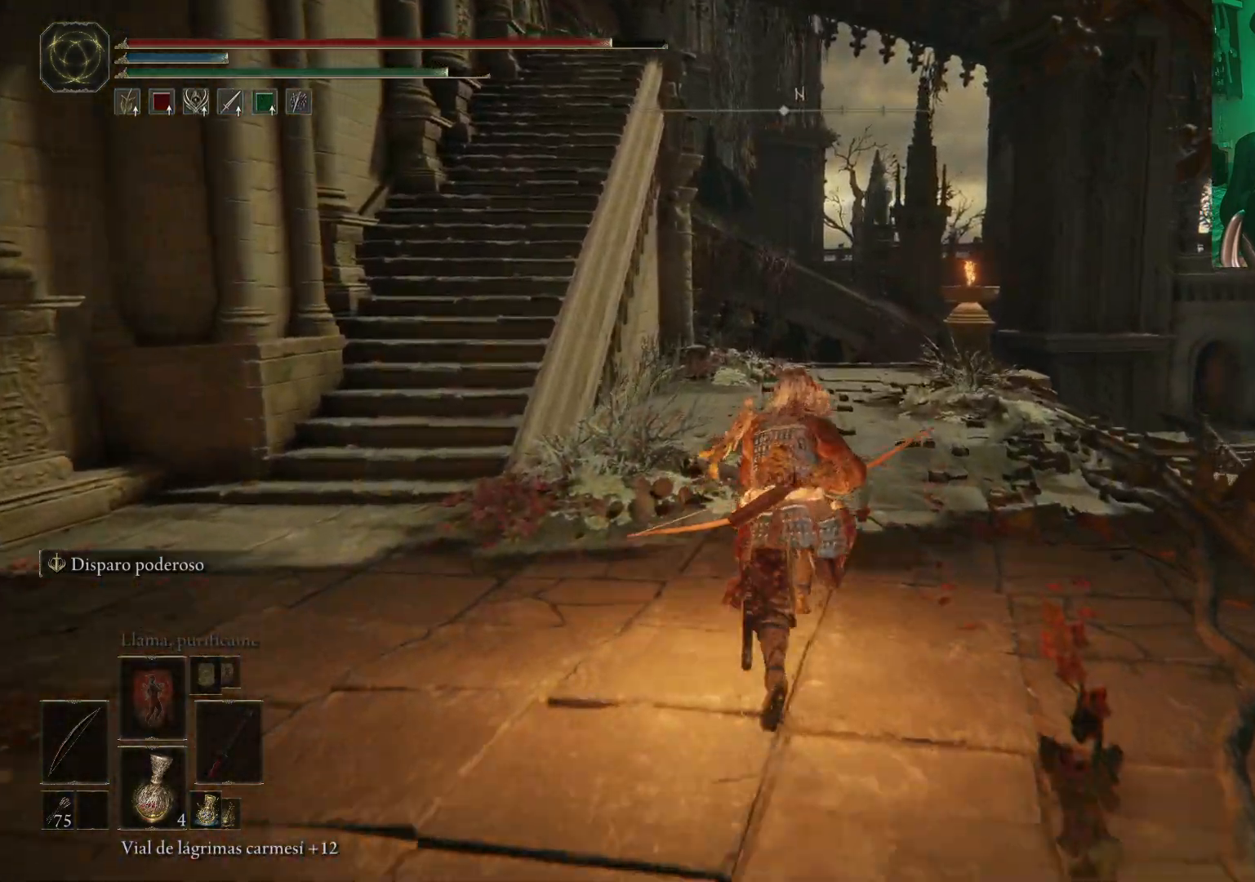
{"buttons": [], "left_stick": "up", "right_stick": "down", "events": [[150, "B", "up"], [333, "right_stick", "down"]]}
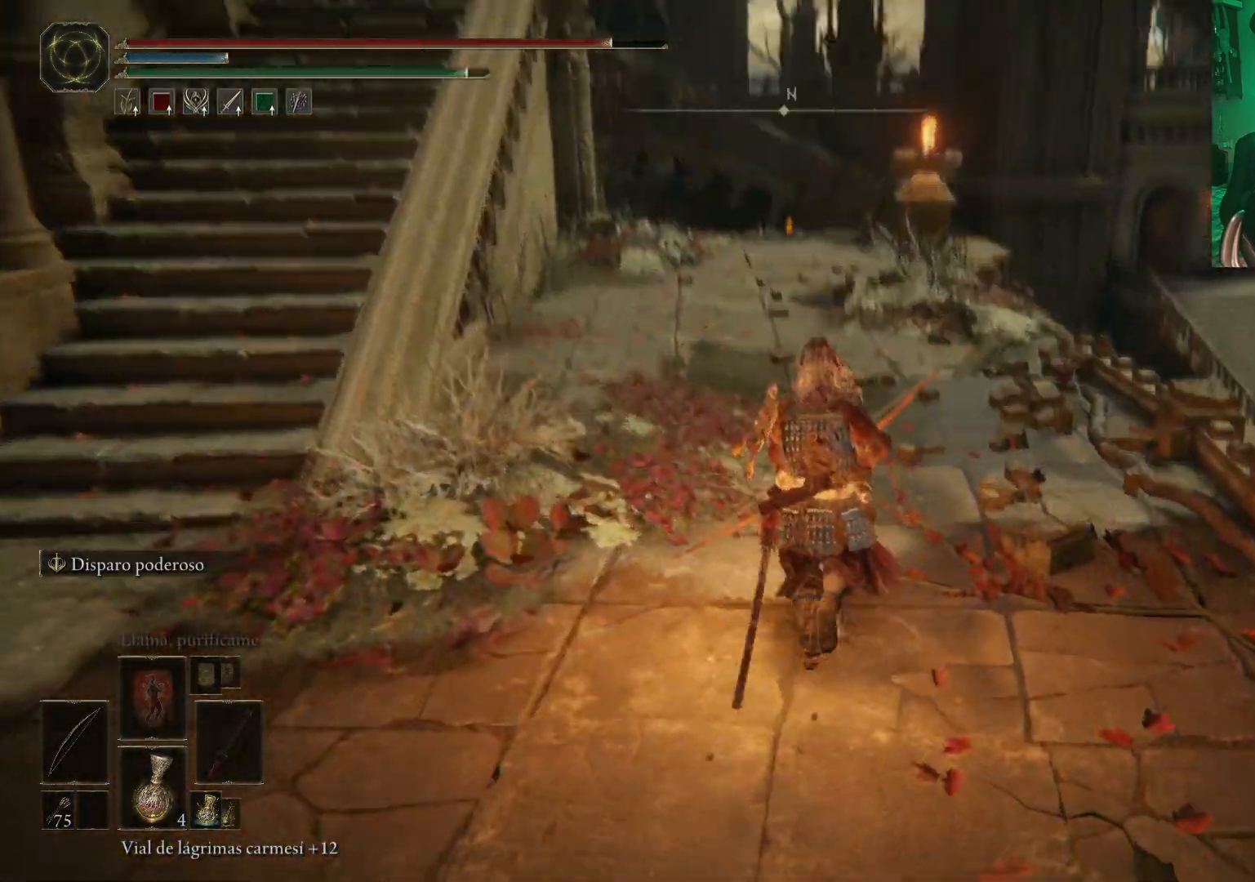
{"buttons": [], "left_stick": "up", "right_stick": "center", "events": [[67, "right_stick", "center"]]}
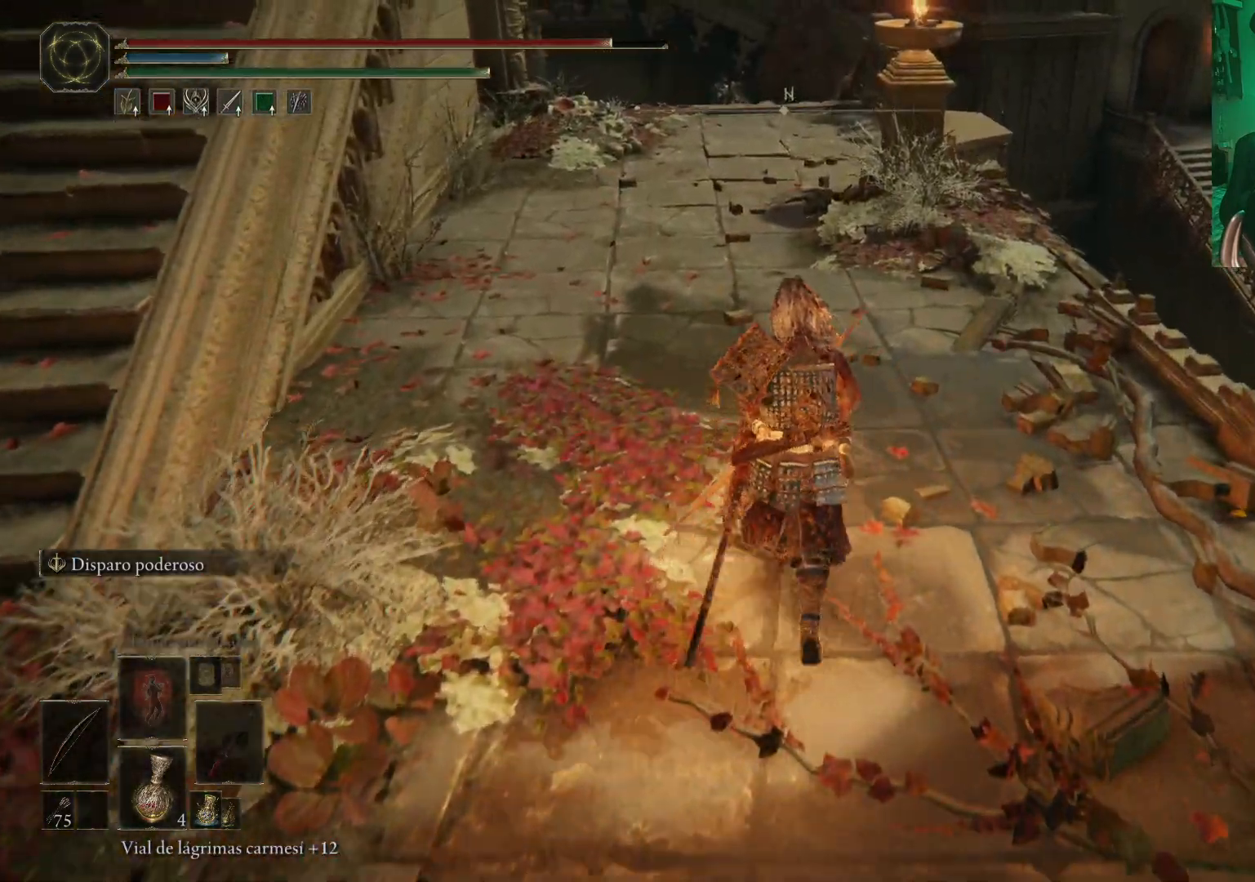
{"buttons": ["B"], "left_stick": "up", "right_stick": "center", "events": [[300, "B", "down"], [417, "B", "up"], [500, "B", "down"]]}
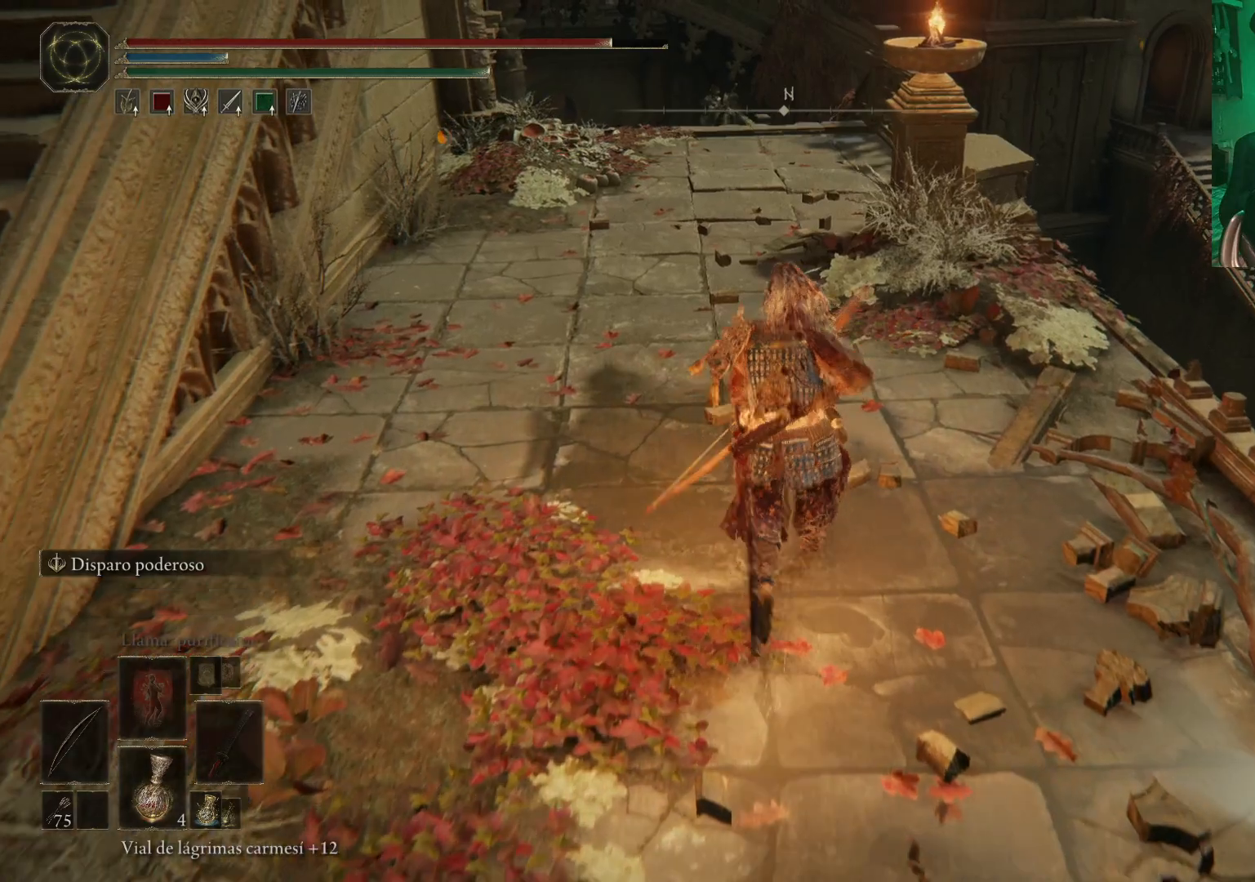
{"buttons": ["B"], "left_stick": "up", "right_stick": "center", "events": [[100, "B", "up"], [233, "left_stick", "center"], [283, "B", "down"], [367, "B", "up"], [383, "left_stick", "up"], [450, "B", "down"]]}
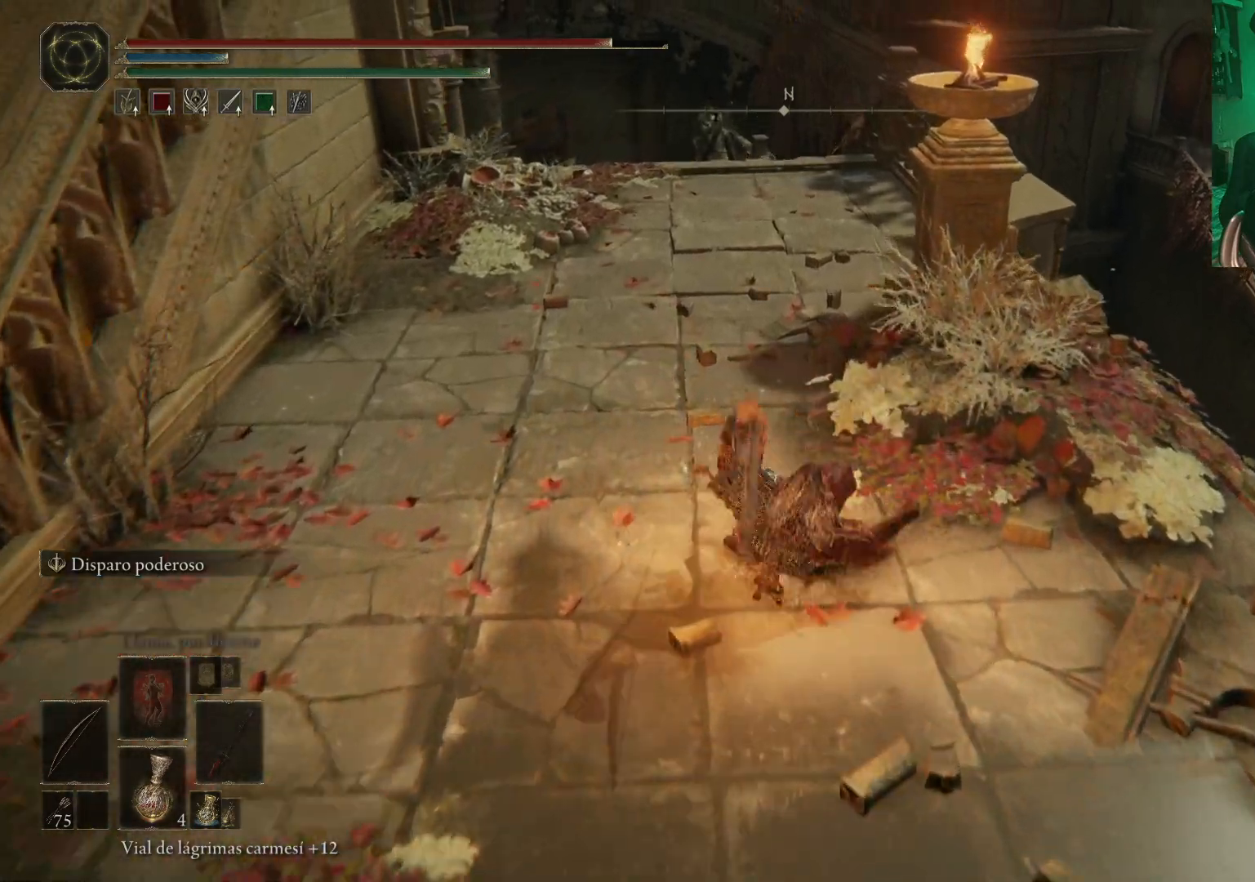
{"buttons": [], "left_stick": "center", "right_stick": "center", "events": [[50, "B", "up"], [150, "B", "down"], [183, "B", "up"], [483, "left_stick", "center"]]}
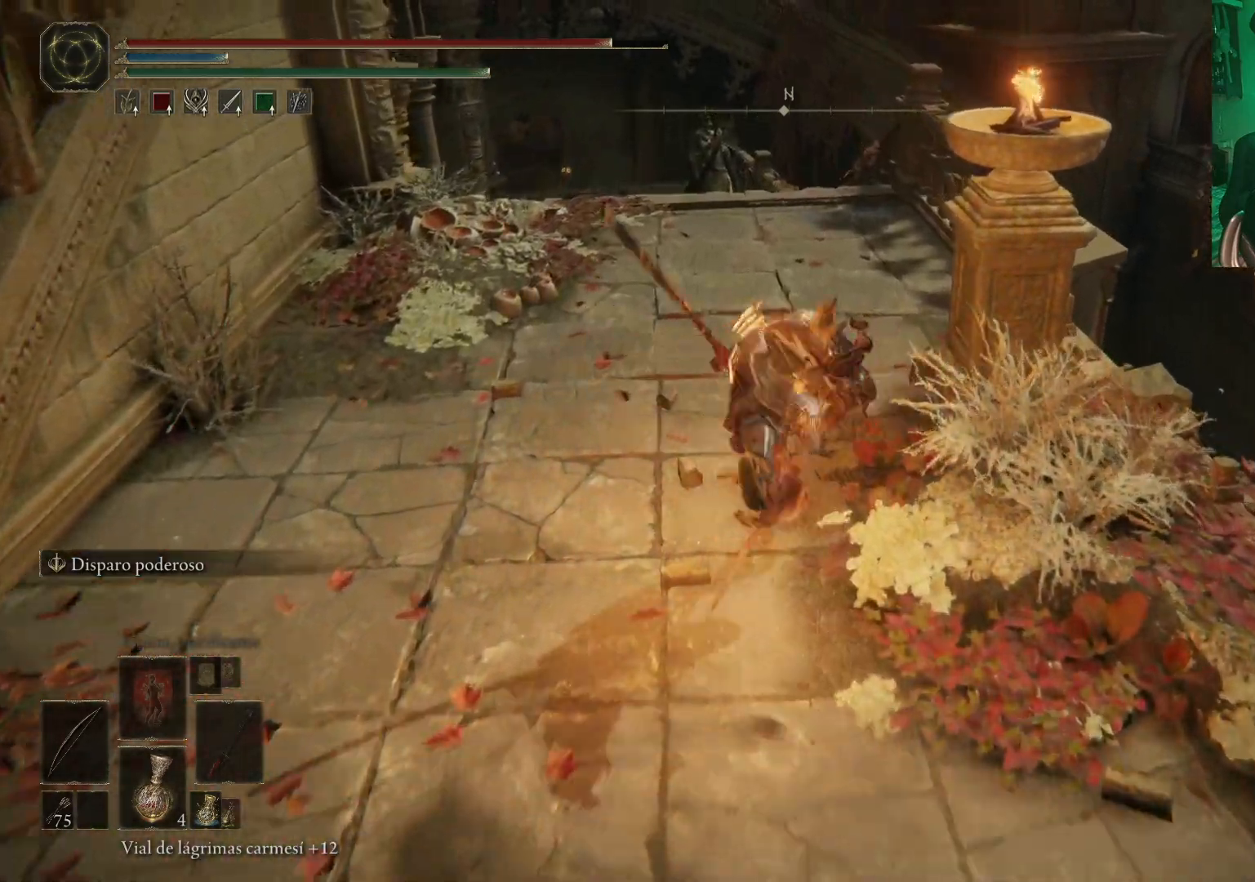
{"buttons": ["R3"], "left_stick": "center", "right_stick": "left", "events": [[133, "right_stick", "down-left"], [167, "left_stick", "up"], [367, "left_stick", "center"], [400, "right_stick", "left"], [467, "R3", "down"]]}
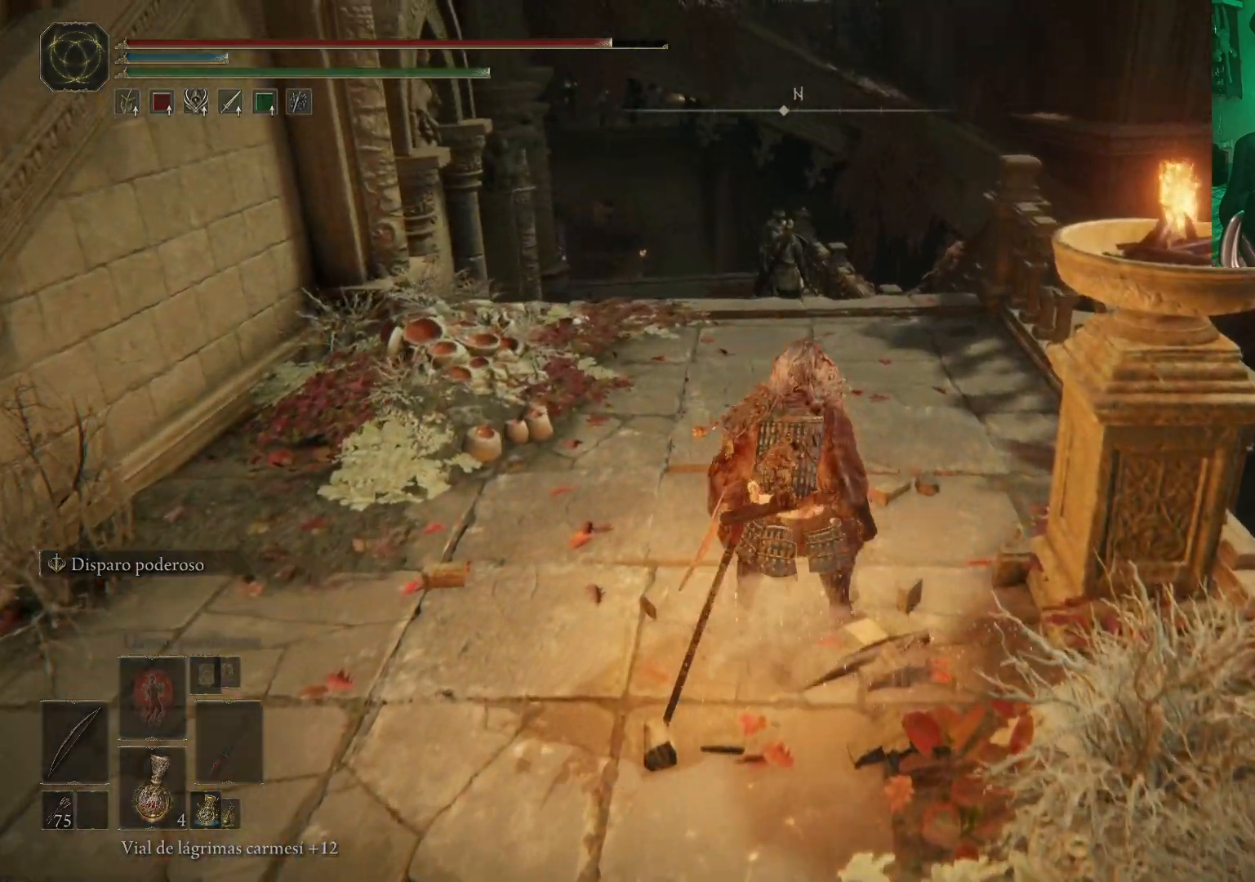
{"buttons": [], "left_stick": "up", "right_stick": "center", "events": [[100, "R3", "up"], [100, "right_stick", "center"], [250, "left_stick", "up"]]}
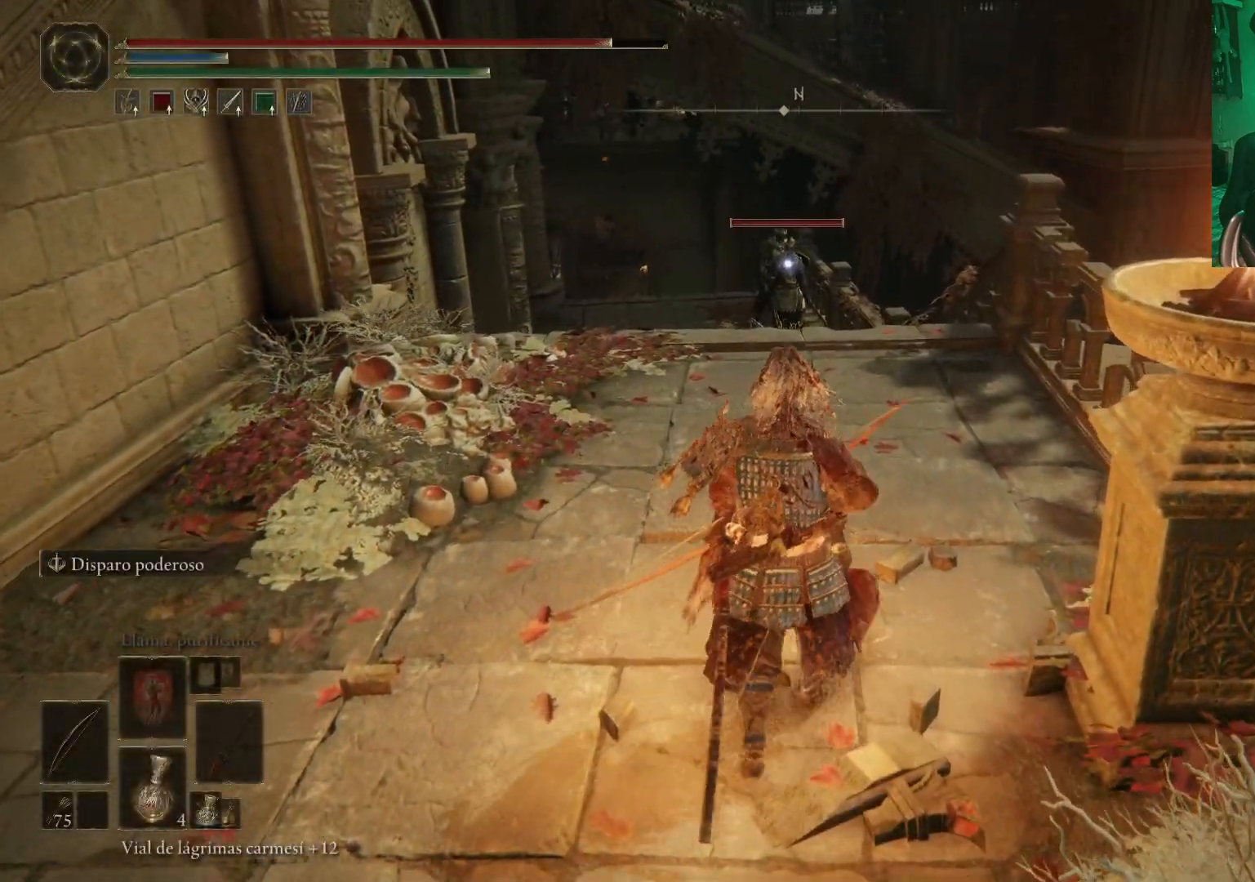
{"buttons": [], "left_stick": "center", "right_stick": "center", "events": [[50, "left_stick", "center"], [283, "DPAD_LEFT", "down"], [400, "DPAD_LEFT", "up"]]}
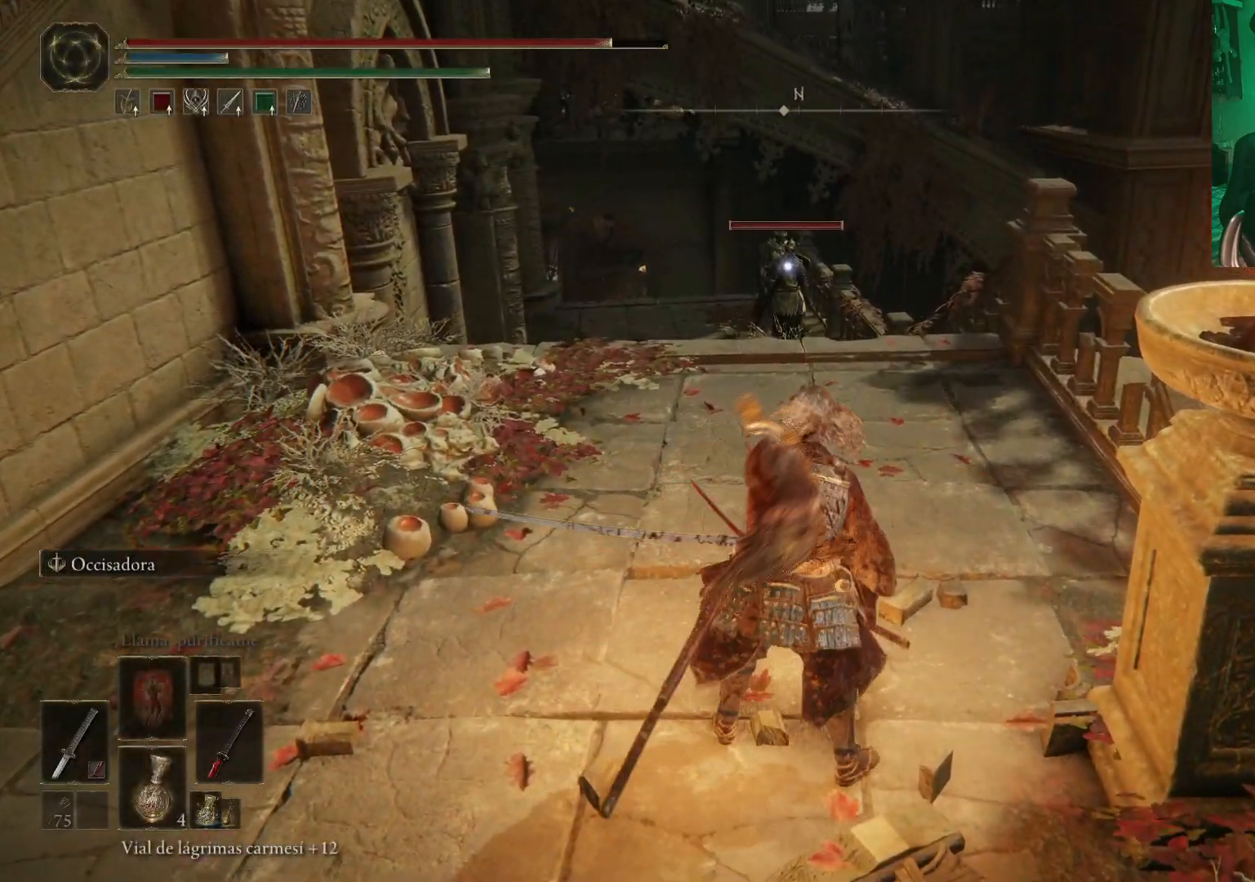
{"buttons": [], "left_stick": "up", "right_stick": "center"}
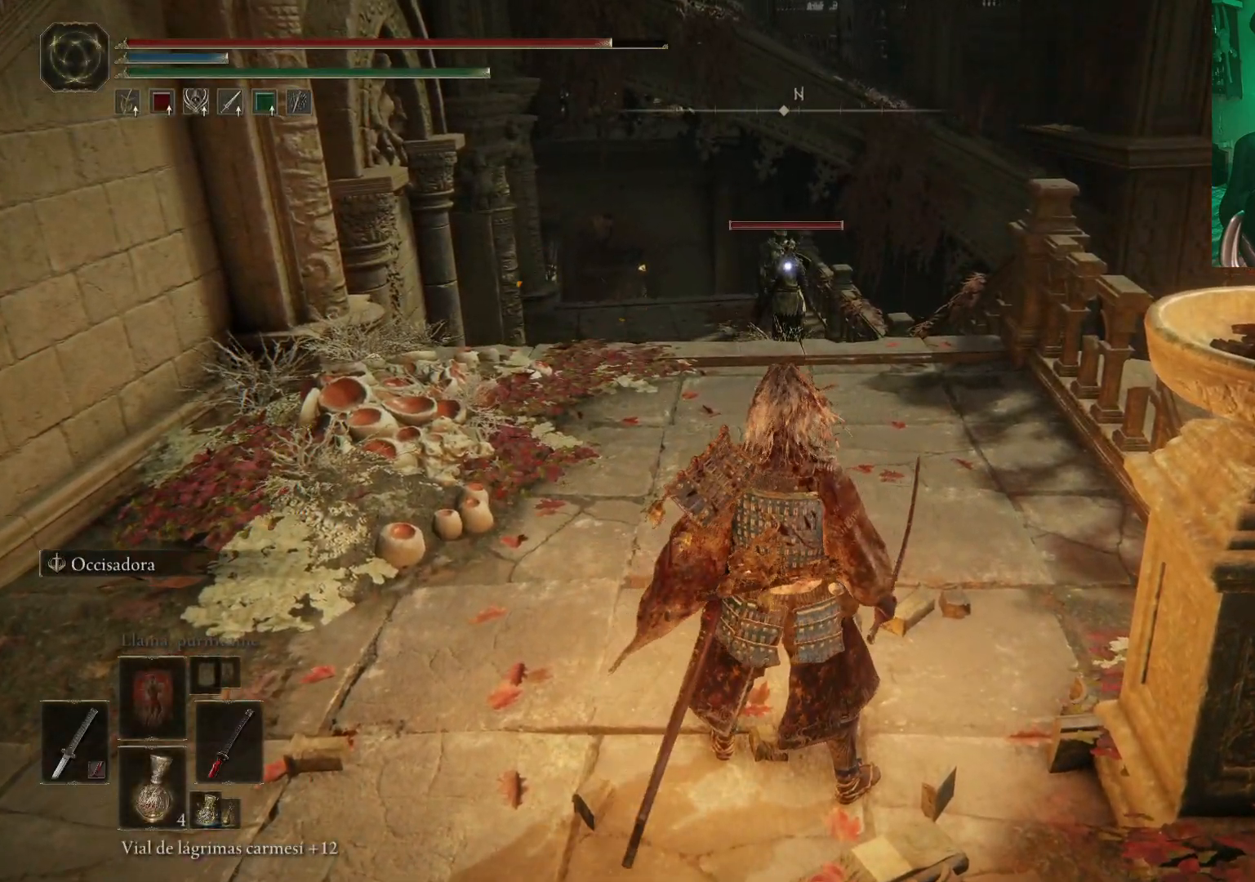
{"buttons": ["B"], "left_stick": "up", "right_stick": "center", "events": [[100, "B", "down"]]}
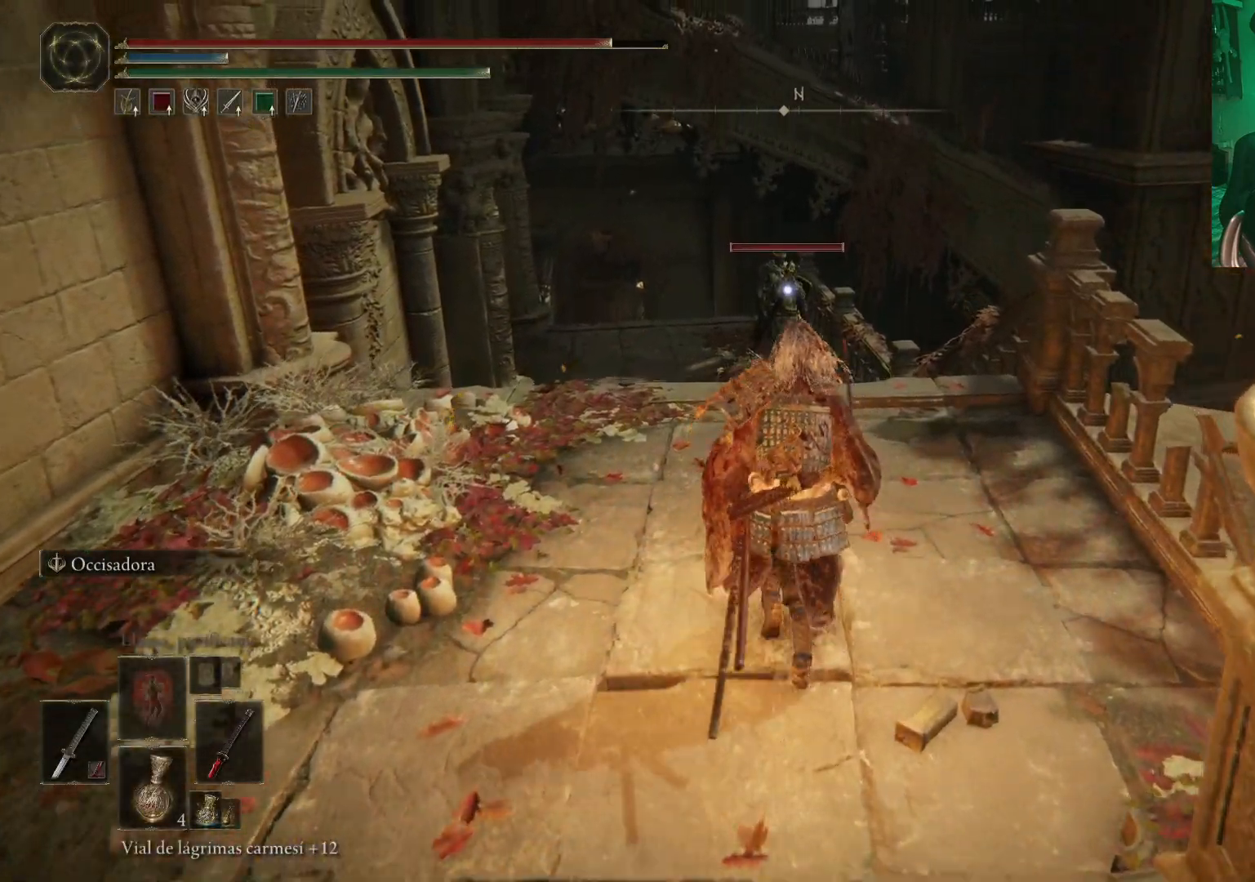
{"buttons": ["B"], "left_stick": "up", "right_stick": "center", "events": []}
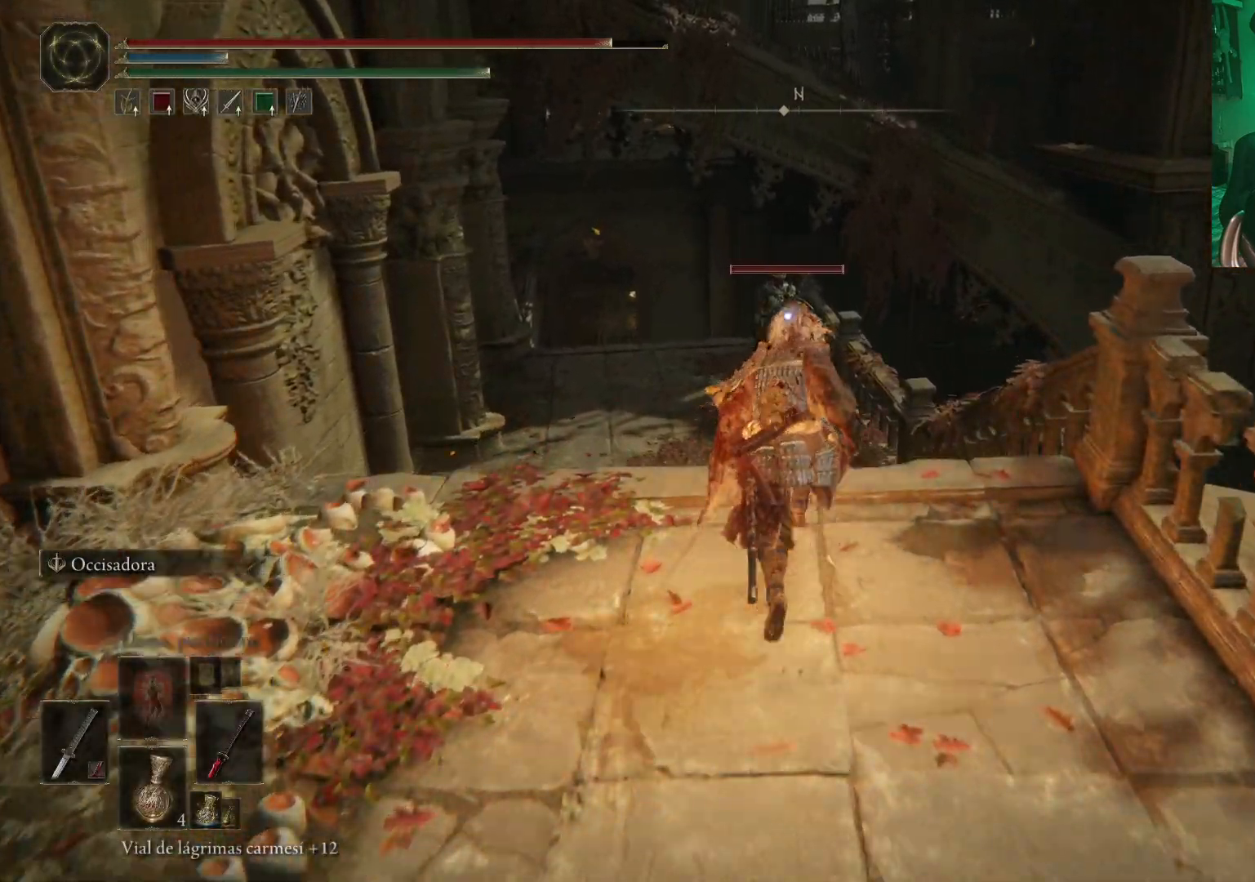
{"buttons": ["B"], "left_stick": "up", "right_stick": "center", "events": []}
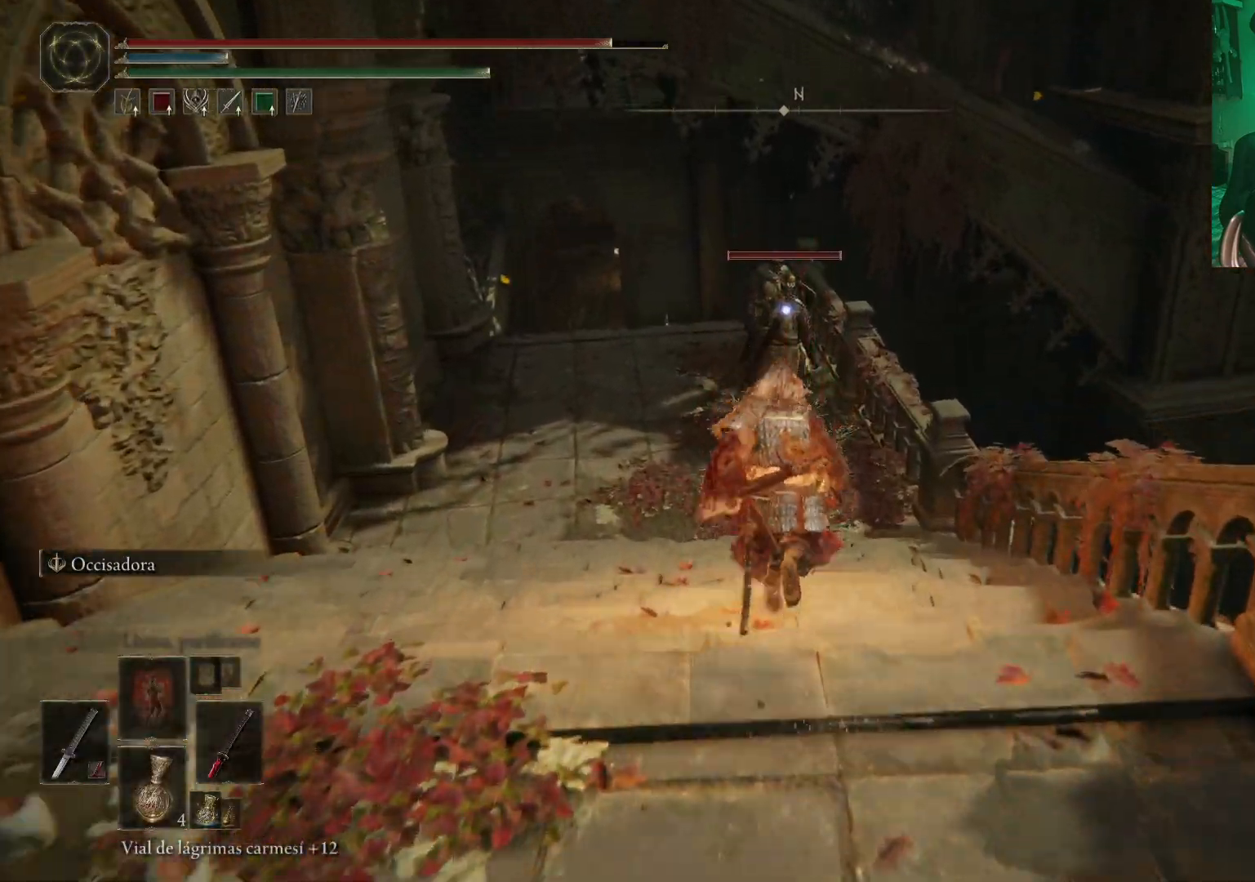
{"buttons": ["A", "B"], "left_stick": "up", "right_stick": "center", "events": [[283, "A", "down"]]}
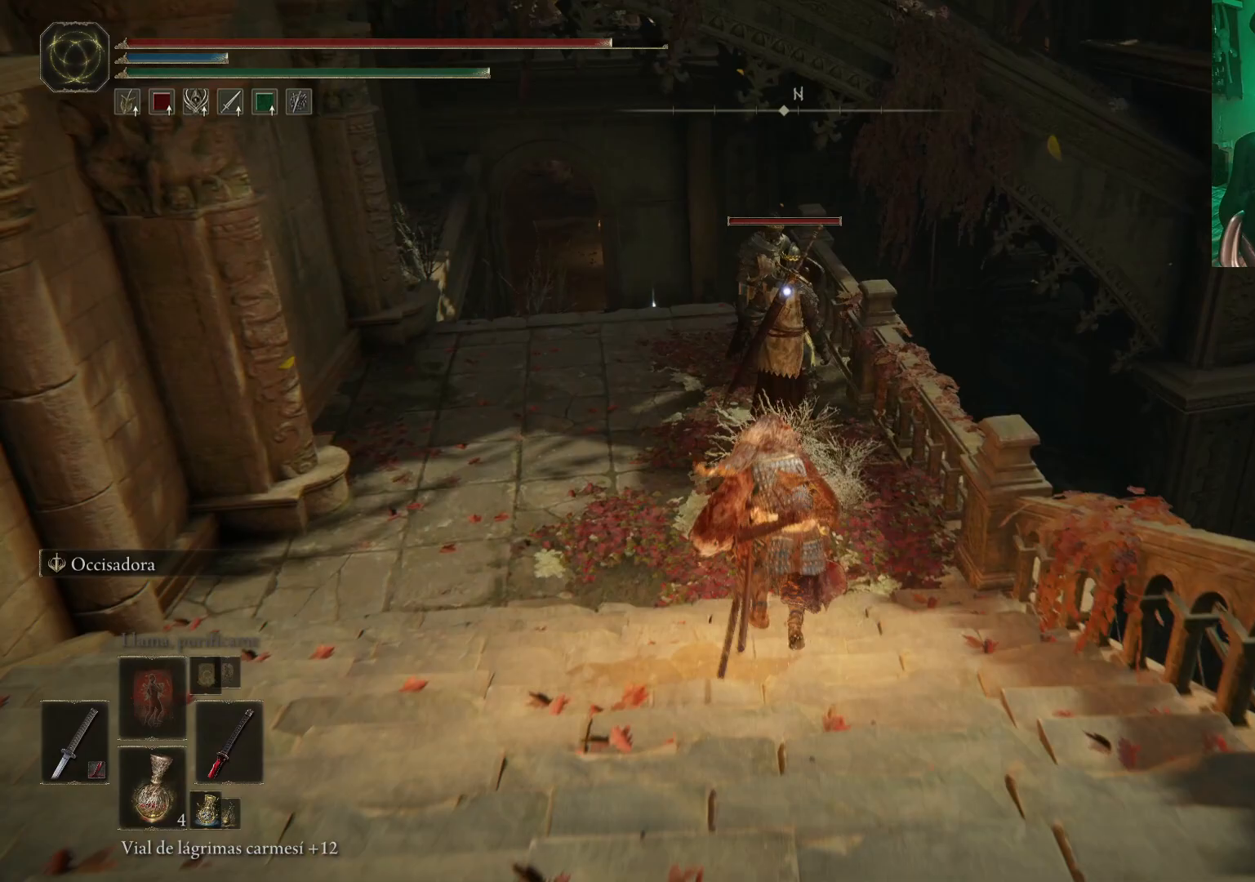
{"buttons": [], "left_stick": "up", "right_stick": "center", "events": [[17, "A", "up"], [33, "B", "up"], [250, "R2", "down"], [417, "R2", "up"]]}
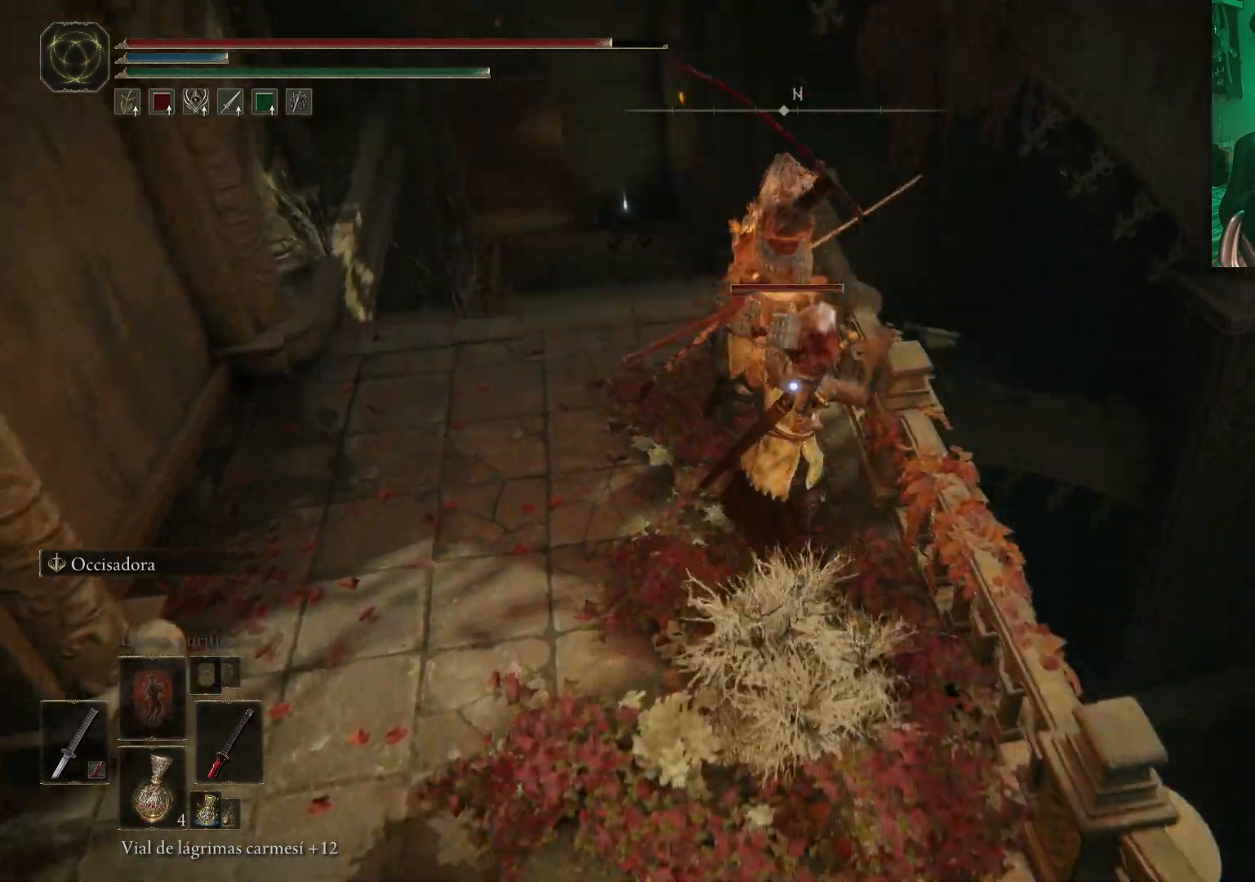
{"buttons": [], "left_stick": "up-left", "right_stick": "center", "events": [[67, "left_stick", "up-left"], [217, "R1", "down"], [333, "R1", "up"], [400, "R1", "down"], [483, "R1", "up"]]}
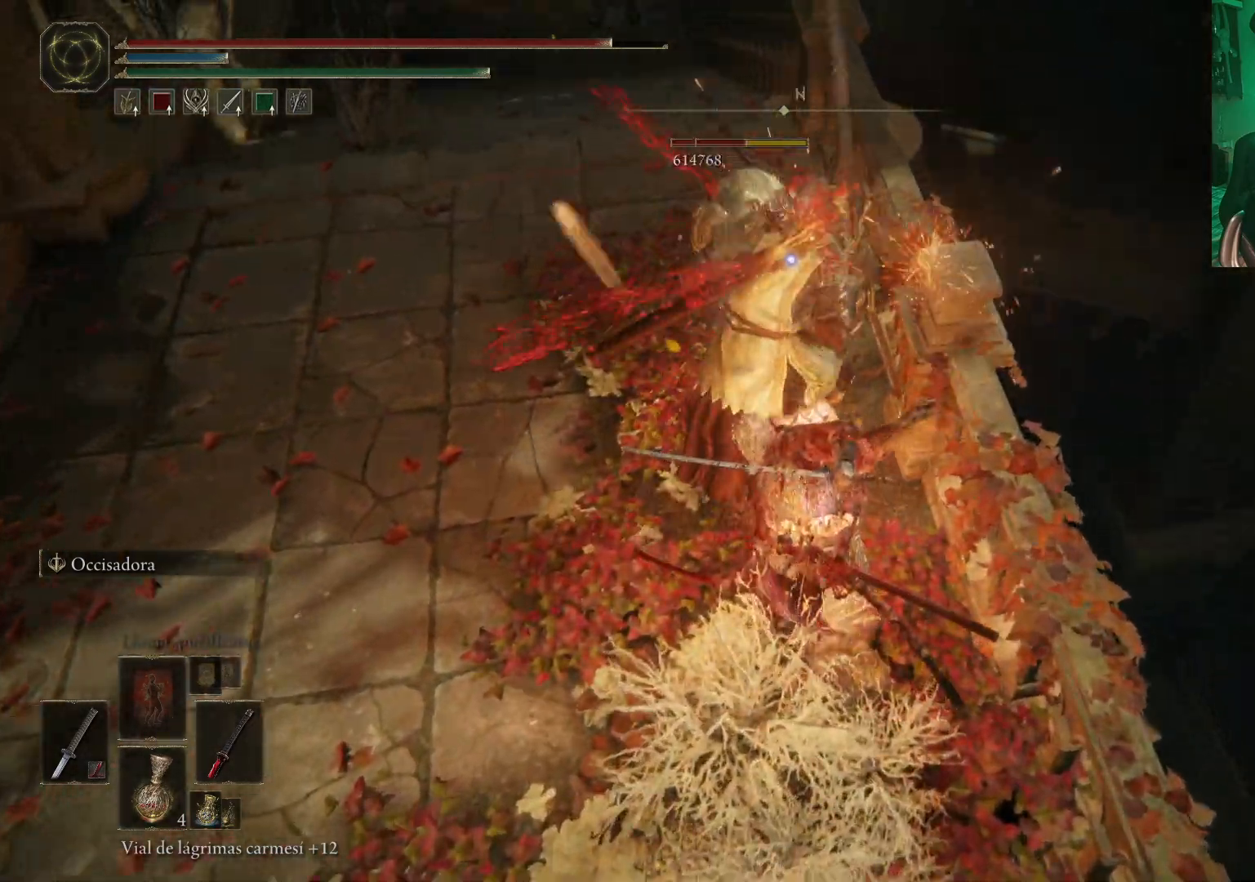
{"buttons": ["R1"], "left_stick": "up-left", "right_stick": "center", "events": [[50, "R1", "down"], [133, "R1", "up"], [200, "R1", "down"], [267, "R1", "up"], [333, "R1", "down"], [433, "R1", "up"], [467, "R1", "down"]]}
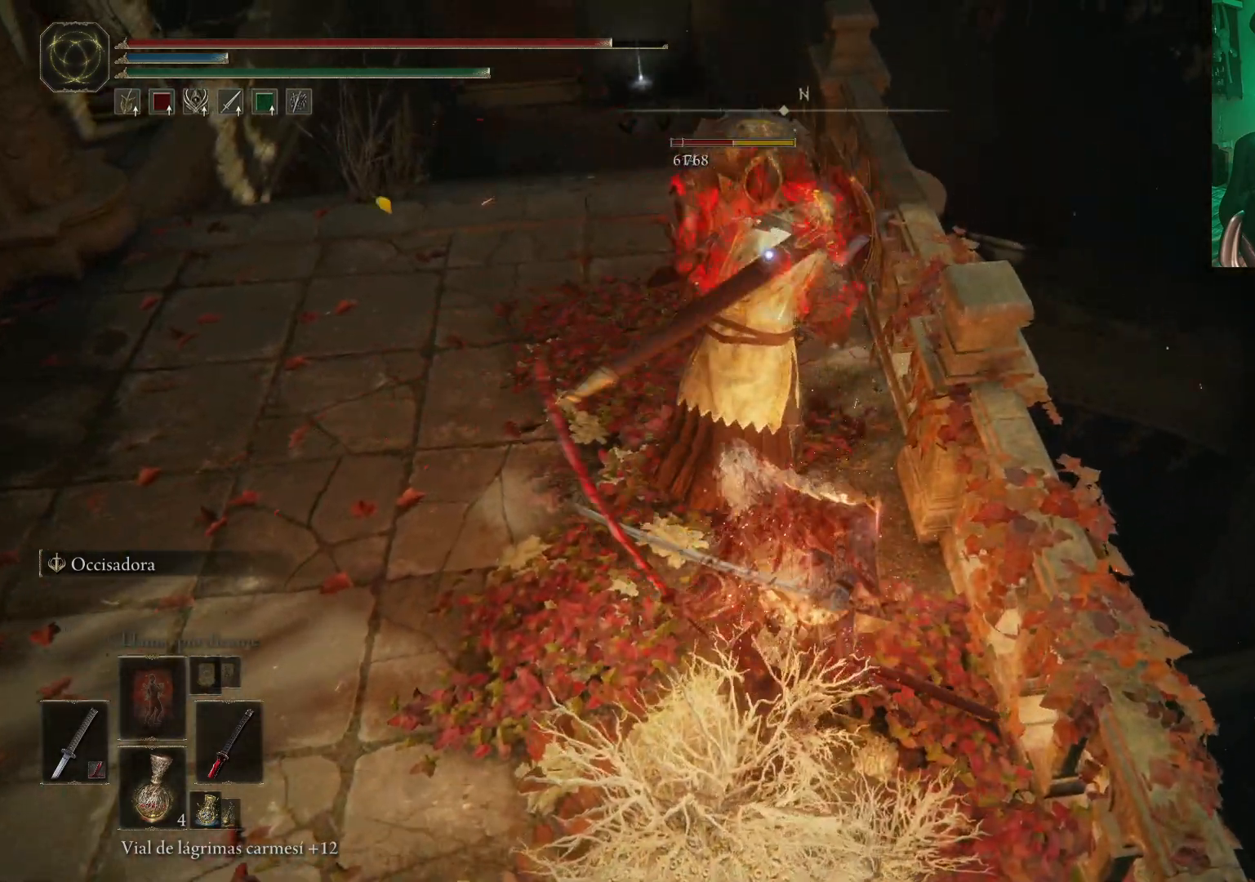
{"buttons": ["R1"], "left_stick": "up-left", "right_stick": "center", "events": [[67, "R1", "up"], [117, "R1", "down"], [217, "R1", "up"], [267, "R1", "down"], [383, "R1", "up"], [400, "R1", "down"]]}
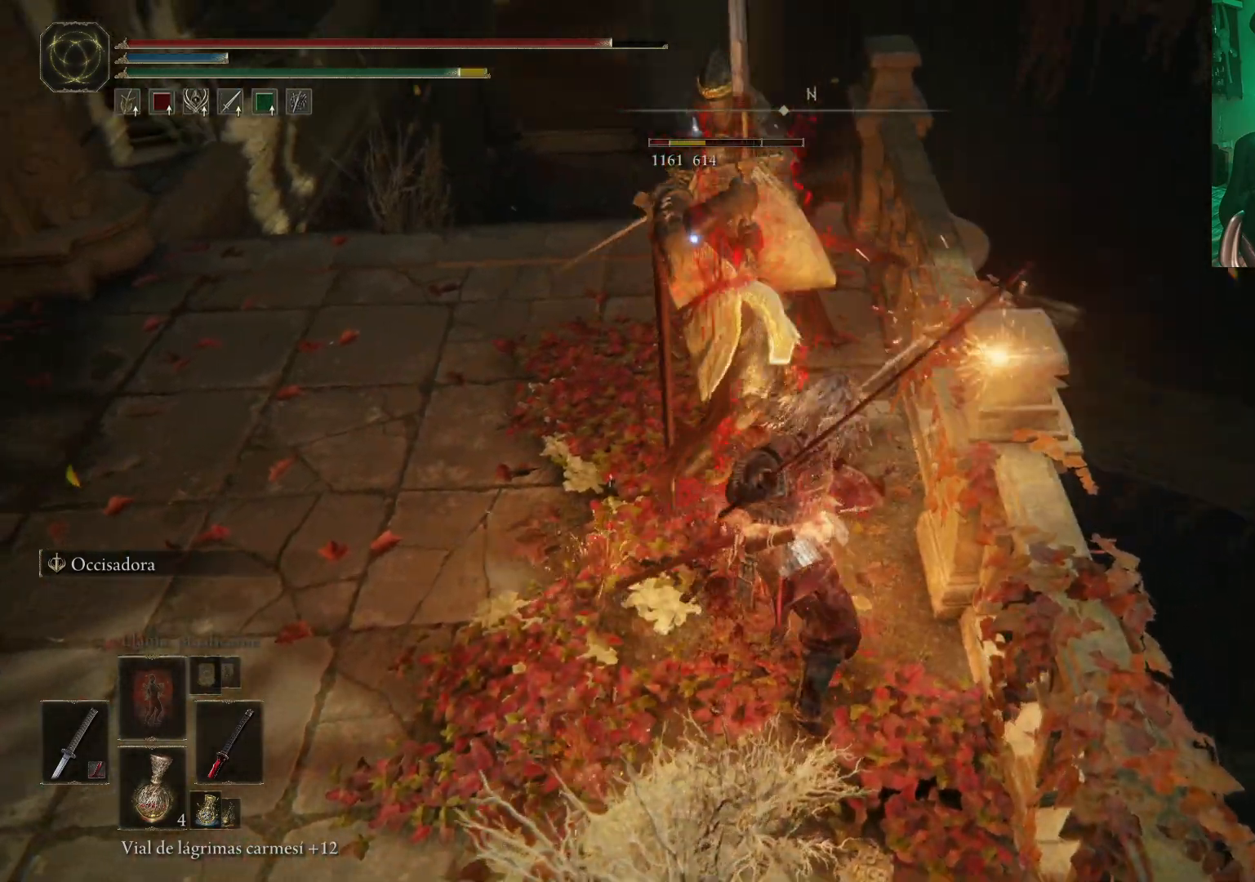
{"buttons": [], "left_stick": "up-left", "right_stick": "center", "events": [[17, "R1", "up"], [67, "R1", "down"], [333, "R1", "up"], [350, "R1", "down"], [467, "R1", "up"]]}
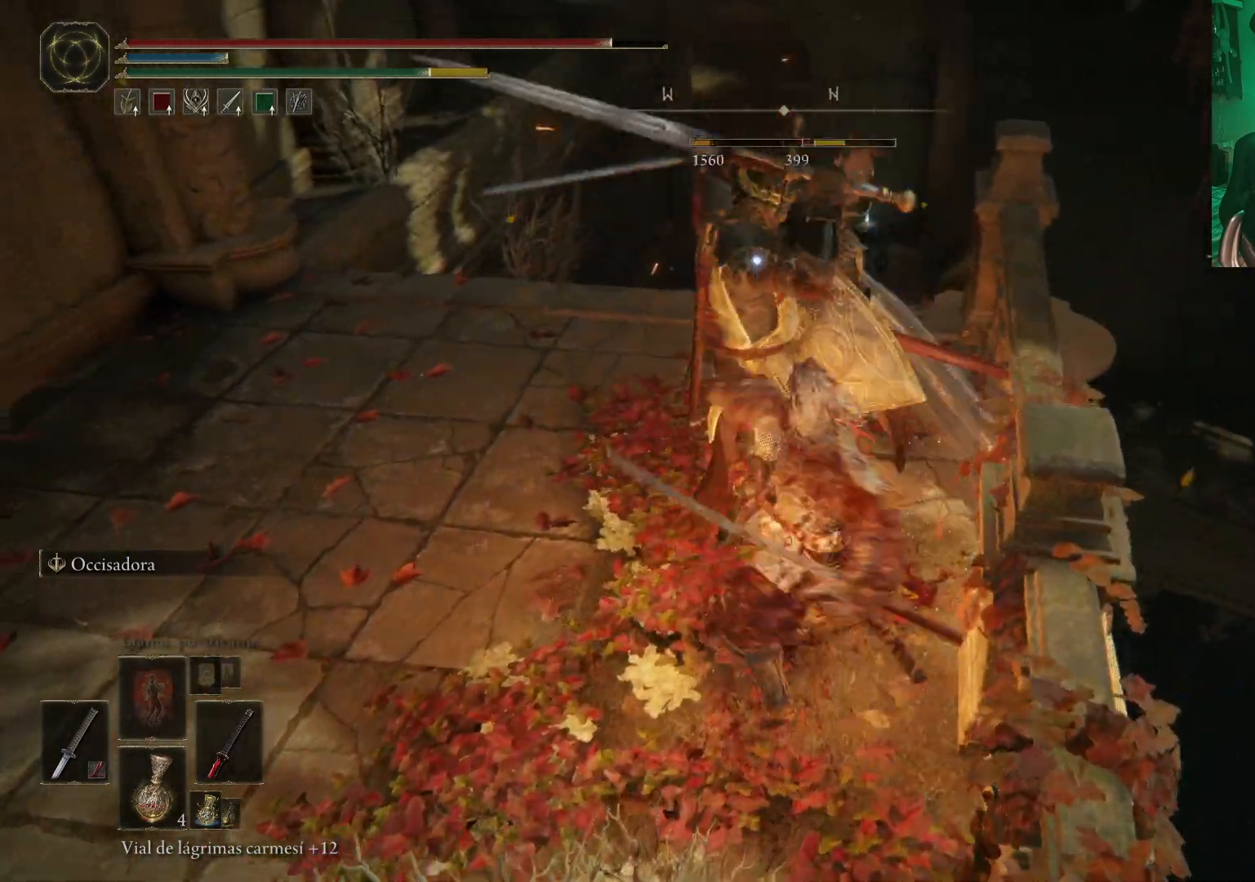
{"buttons": ["R1"], "left_stick": "up", "right_stick": "center", "events": [[17, "R1", "down"], [33, "left_stick", "up"], [100, "R1", "up"], [150, "R1", "down"], [300, "R1", "up"], [333, "R1", "down"], [433, "R1", "up"], [467, "R1", "down"]]}